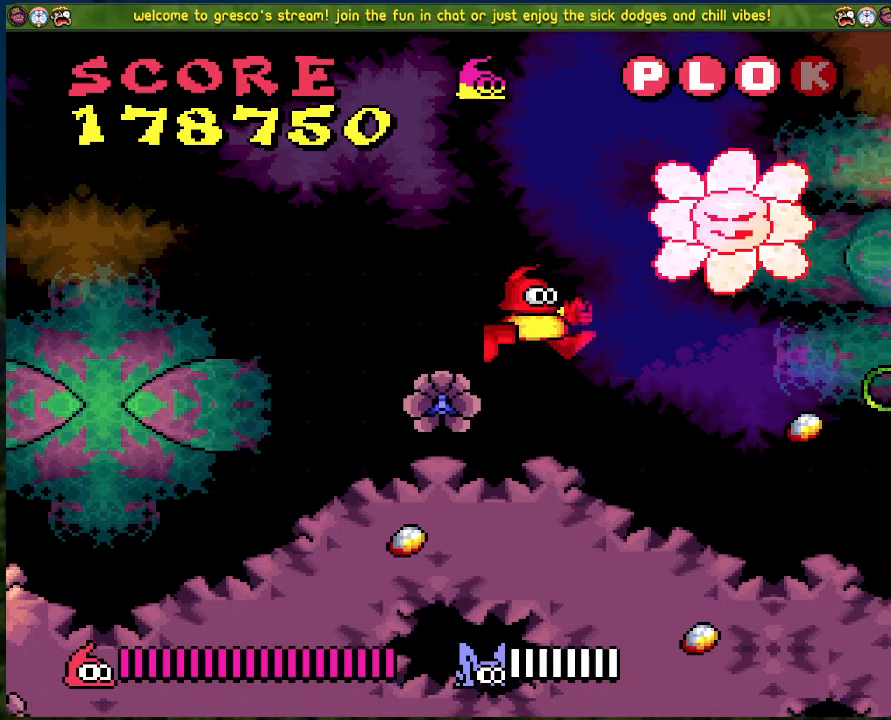
Gameplay with a controller (Xbox layout); each line is a JSON object with the inputs held at the frame after it. "events" lists button and stick changes between this image and that frame as [ms after this image, input, new state], when the widget could be followed in between. Not read: right_stick.
{"buttons": ["X", "DPAD_RIGHT"], "left_stick": "center", "events": [[167, "A", "down"], [384, "X", "down"], [468, "DPAD_RIGHT", "down"], [501, "A", "up"]]}
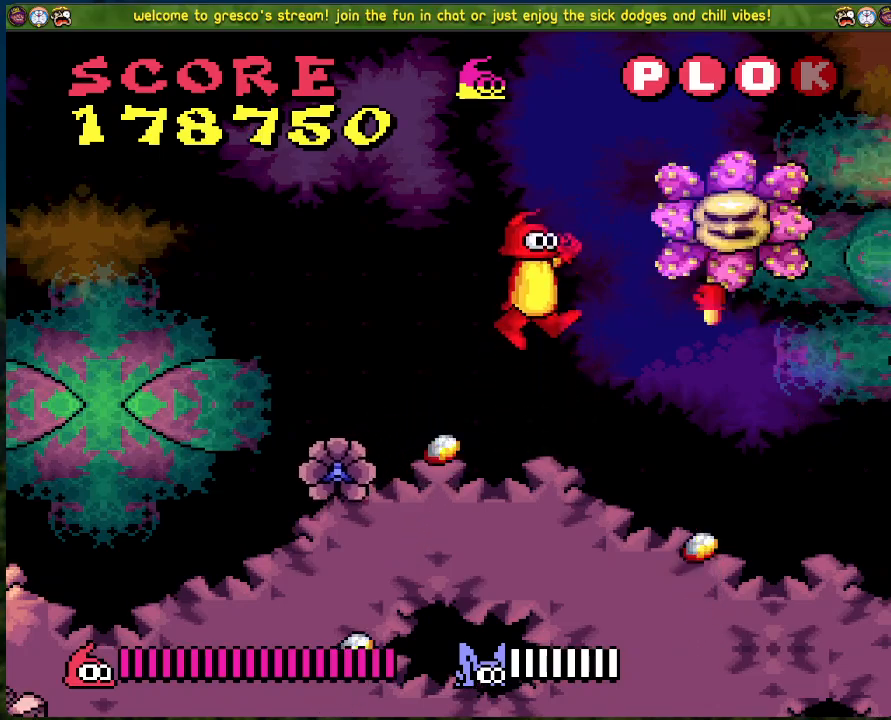
{"buttons": [], "left_stick": "center", "events": [[17, "X", "up"], [34, "DPAD_RIGHT", "up"], [101, "X", "down"], [184, "X", "up"], [234, "DPAD_RIGHT", "down"], [285, "DPAD_RIGHT", "up"]]}
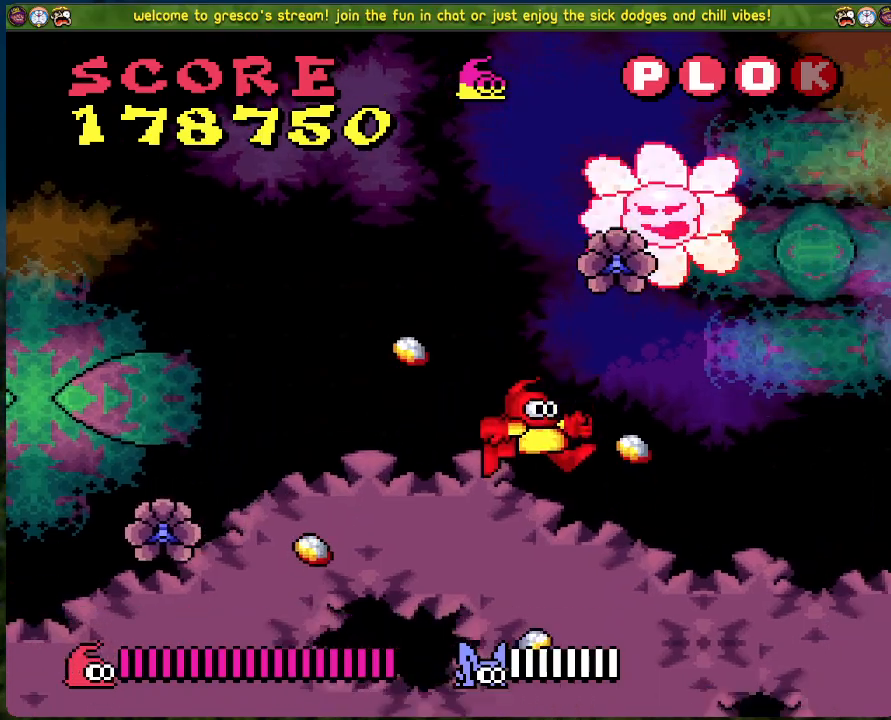
{"buttons": ["DPAD_RIGHT"], "left_stick": "center", "events": [[301, "DPAD_RIGHT", "down"]]}
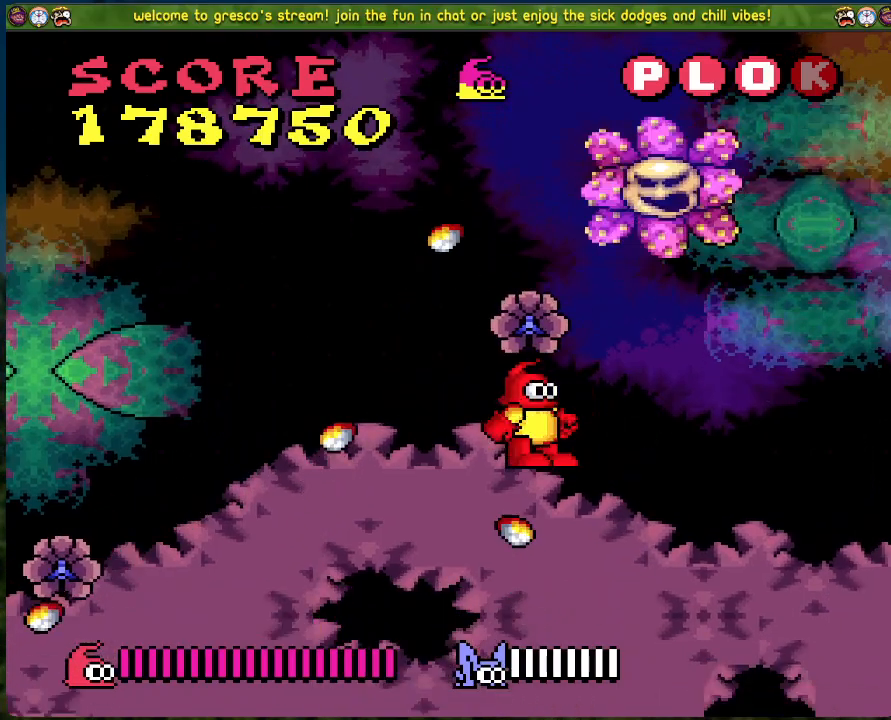
{"buttons": [], "left_stick": "center", "events": [[134, "DPAD_RIGHT", "up"]]}
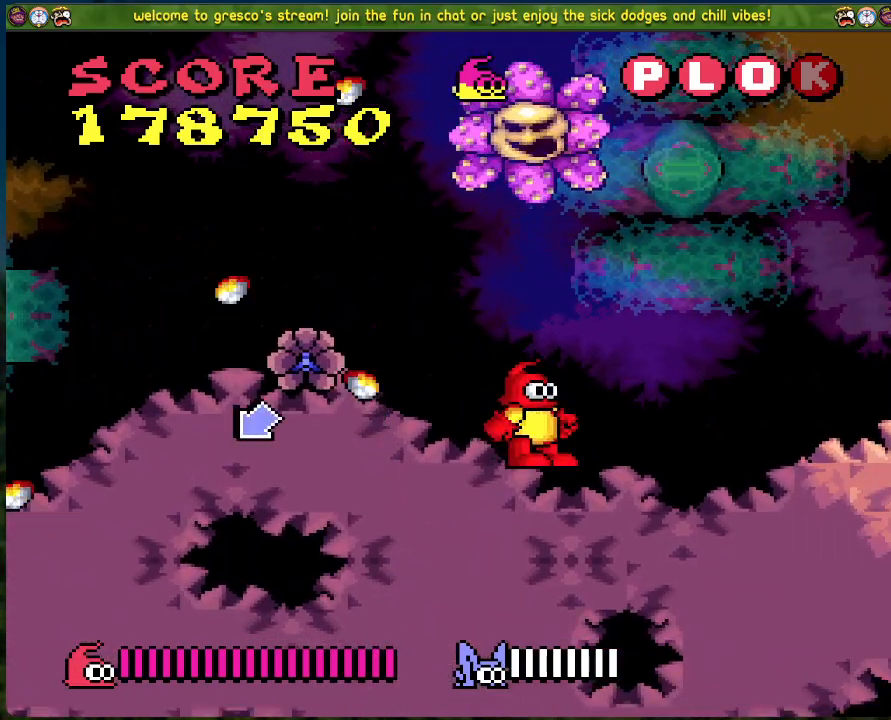
{"buttons": ["DPAD_LEFT"], "left_stick": "center", "events": [[167, "DPAD_LEFT", "down"]]}
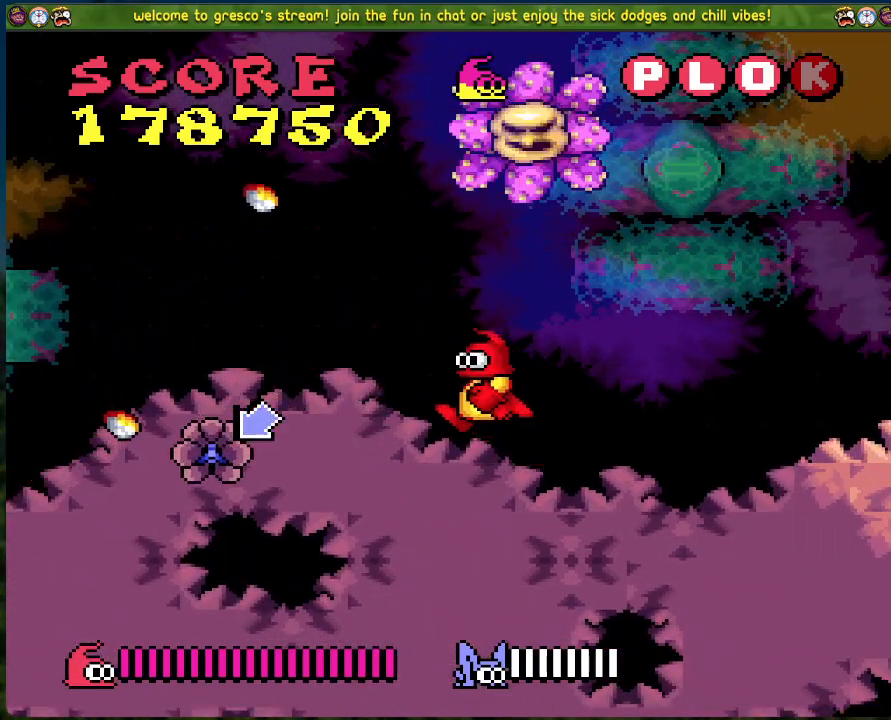
{"buttons": ["A", "DPAD_LEFT"], "left_stick": "center", "events": [[251, "A", "down"]]}
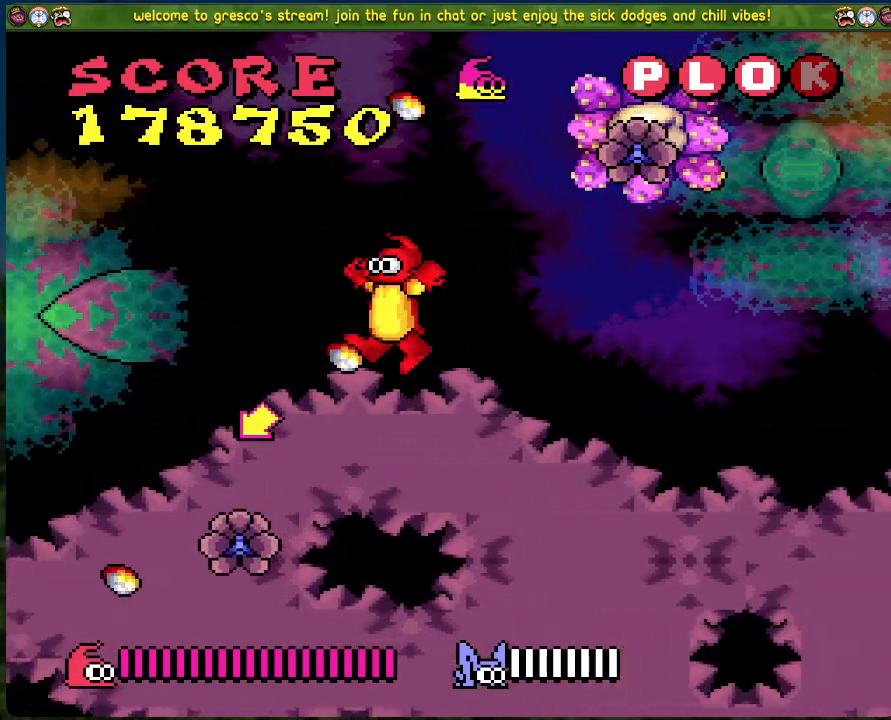
{"buttons": [], "left_stick": "center", "events": [[33, "DPAD_LEFT", "up"], [50, "DPAD_RIGHT", "down"], [100, "X", "down"], [200, "DPAD_RIGHT", "up"], [217, "A", "up"], [251, "X", "up"]]}
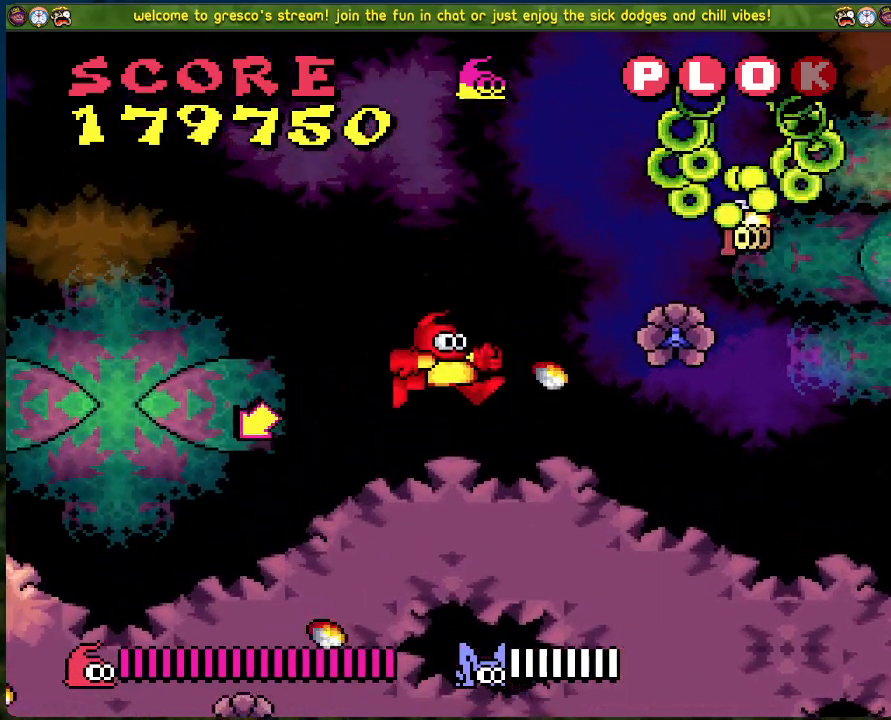
{"buttons": ["DPAD_RIGHT"], "left_stick": "center", "events": [[435, "DPAD_RIGHT", "down"]]}
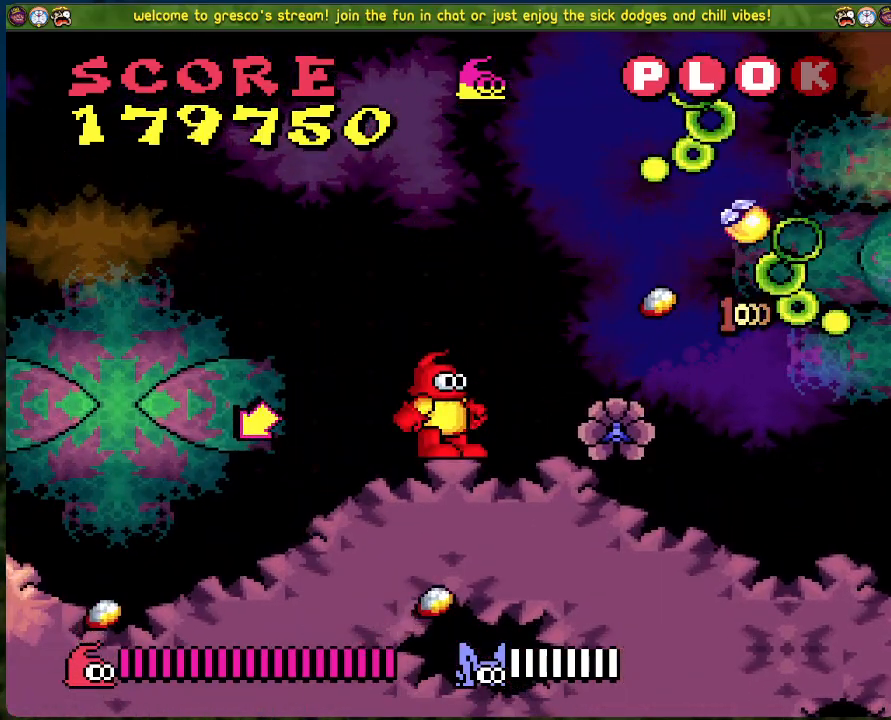
{"buttons": ["DPAD_RIGHT"], "left_stick": "center", "events": [[16, "B", "down"], [267, "B", "up"]]}
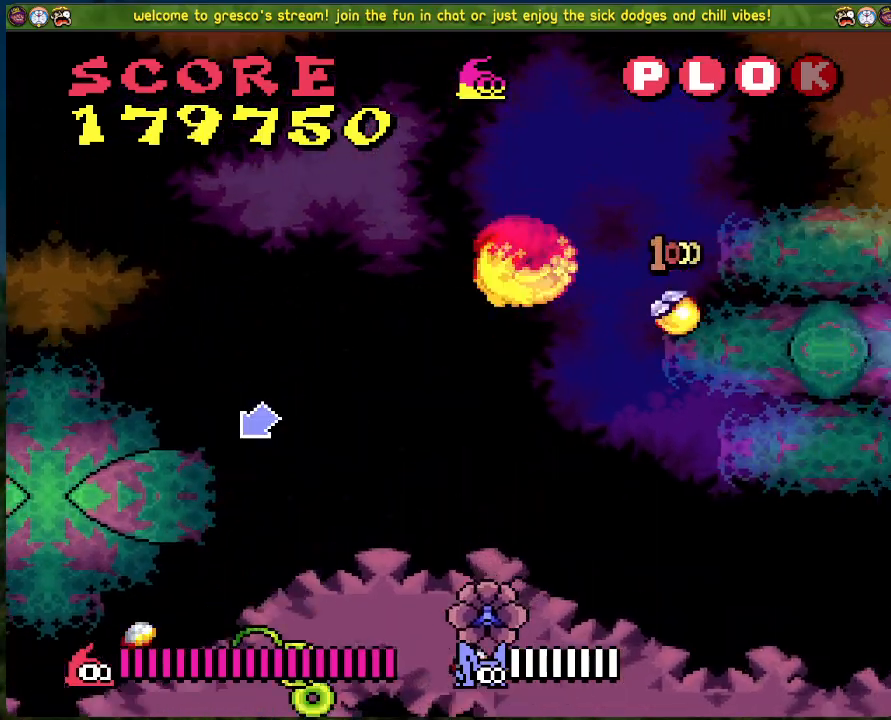
{"buttons": [], "left_stick": "center", "events": [[34, "DPAD_RIGHT", "up"], [368, "DPAD_RIGHT", "down"], [502, "DPAD_RIGHT", "up"]]}
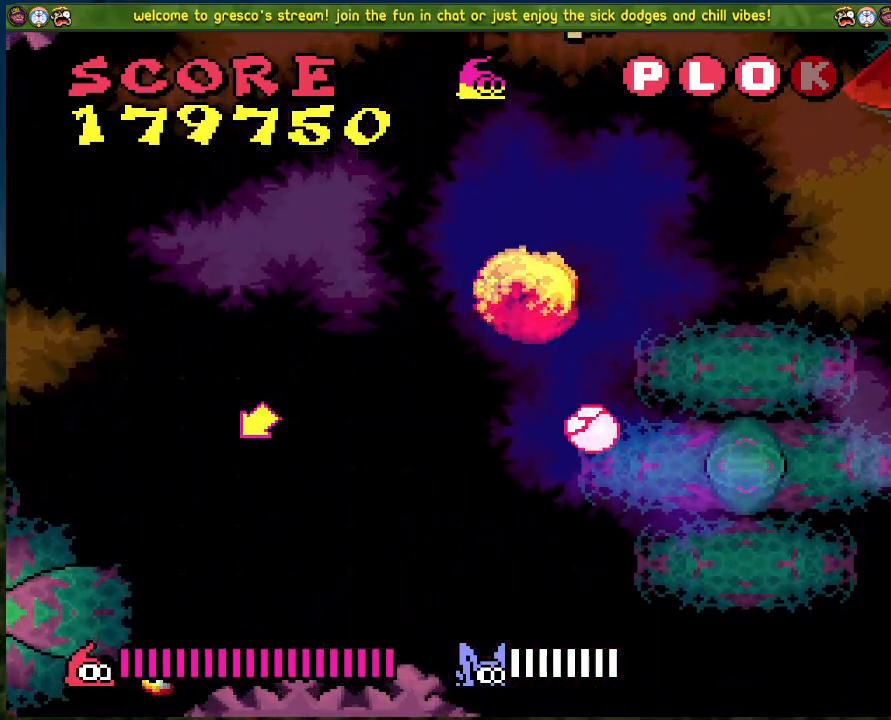
{"buttons": ["DPAD_RIGHT"], "left_stick": "center", "events": [[134, "DPAD_RIGHT", "down"]]}
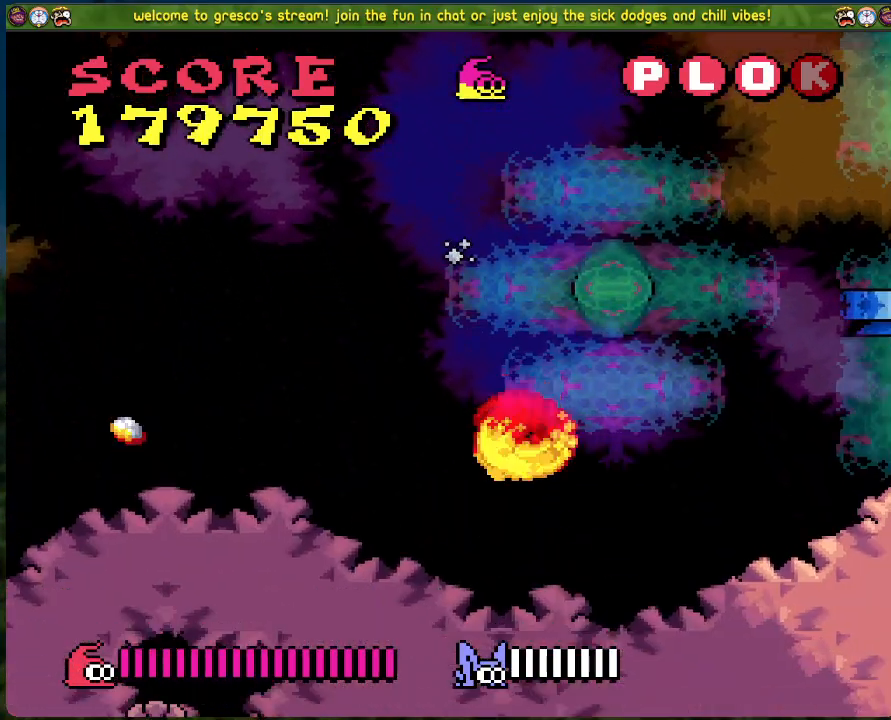
{"buttons": [], "left_stick": "center", "events": [[485, "DPAD_RIGHT", "up"]]}
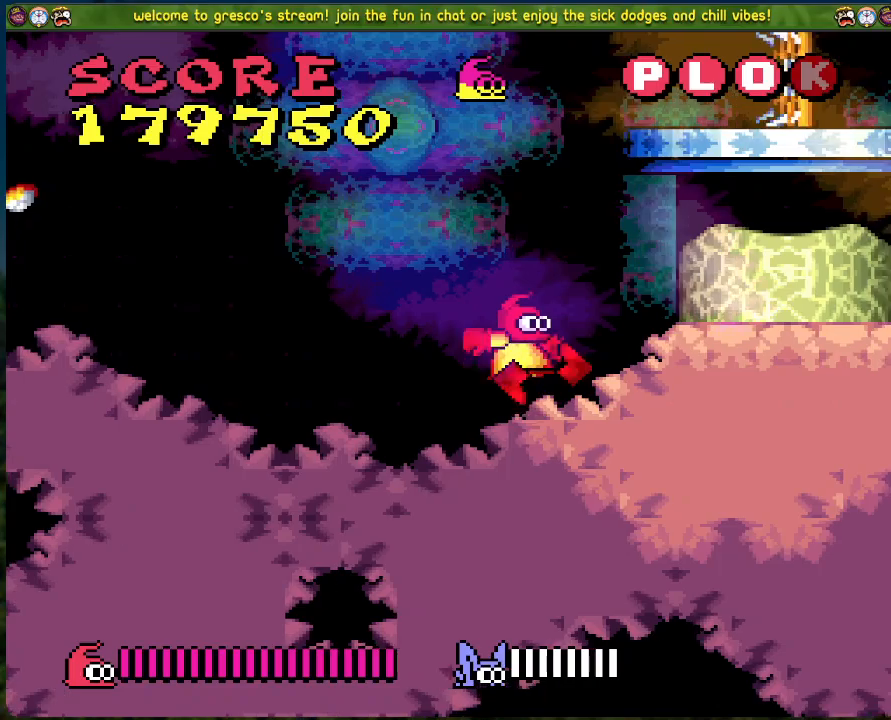
{"buttons": [], "left_stick": "center", "events": [[67, "B", "down"], [451, "B", "up"]]}
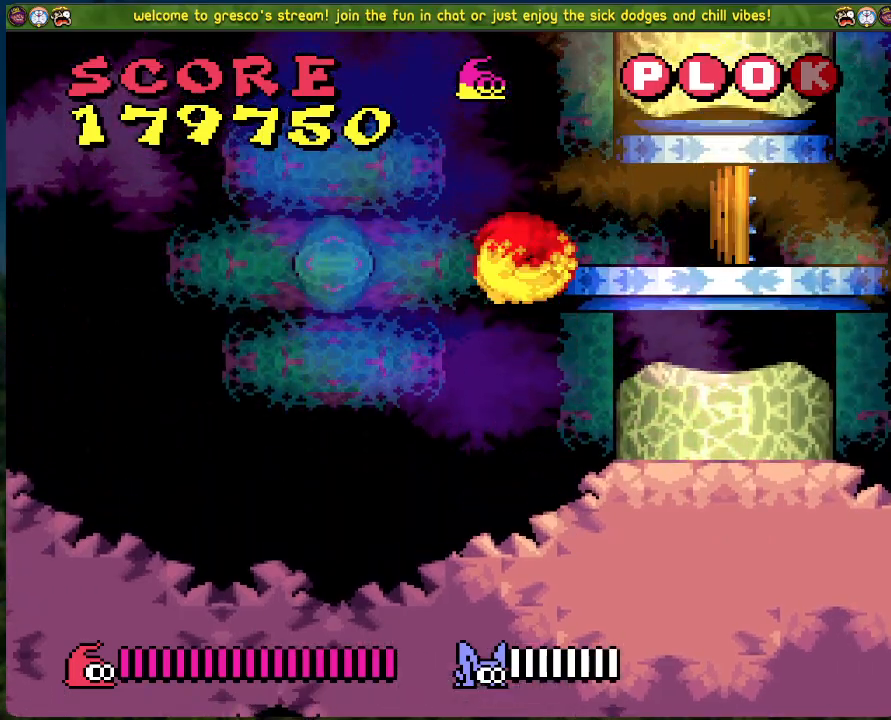
{"buttons": [], "left_stick": "center", "events": [[151, "DPAD_RIGHT", "down"], [318, "DPAD_RIGHT", "up"]]}
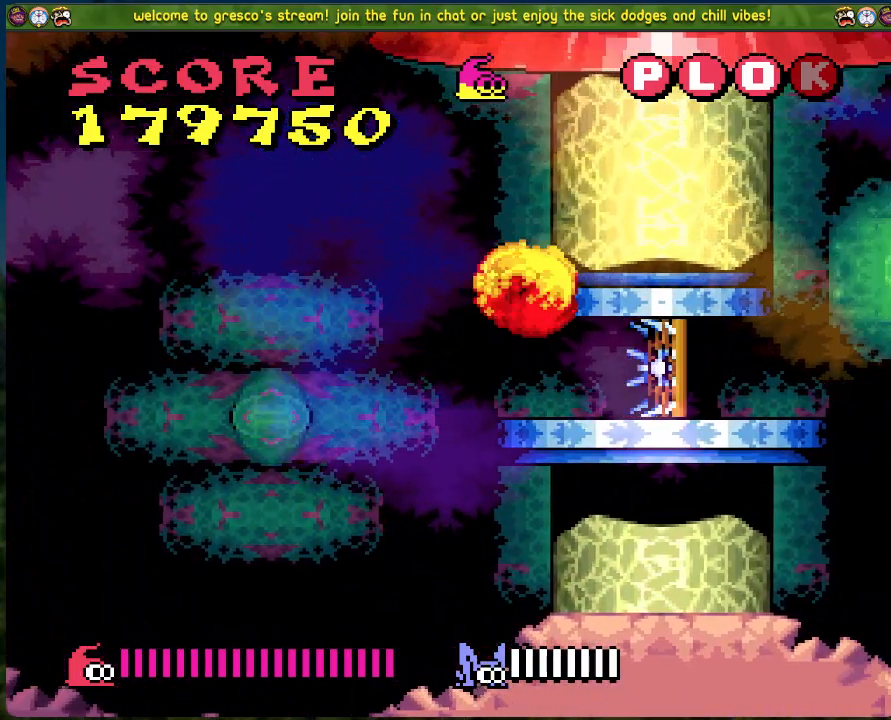
{"buttons": [], "left_stick": "center", "events": []}
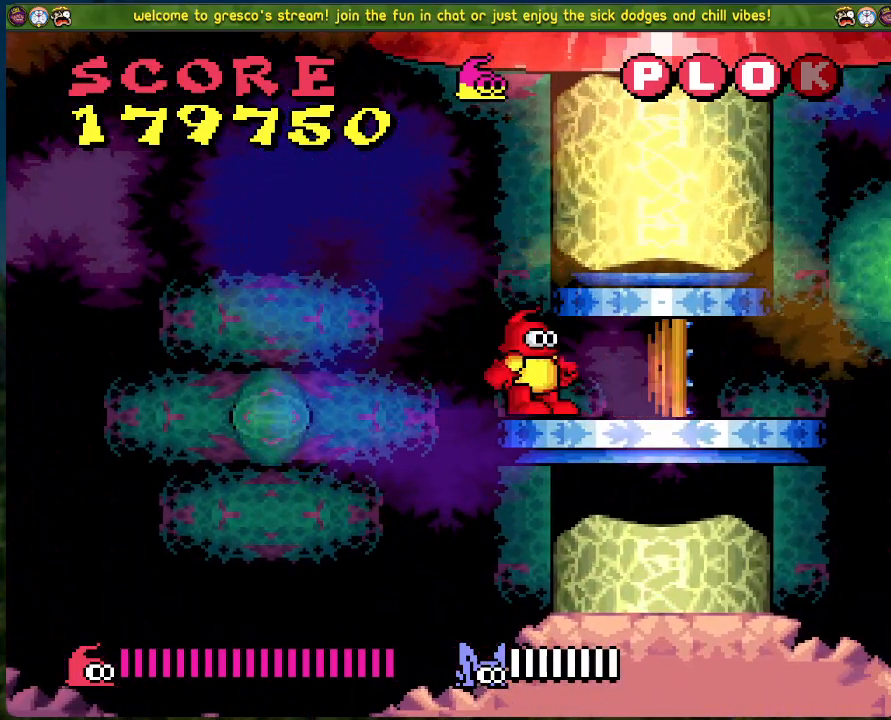
{"buttons": [], "left_stick": "center", "events": [[17, "DPAD_RIGHT", "down"], [67, "DPAD_RIGHT", "up"]]}
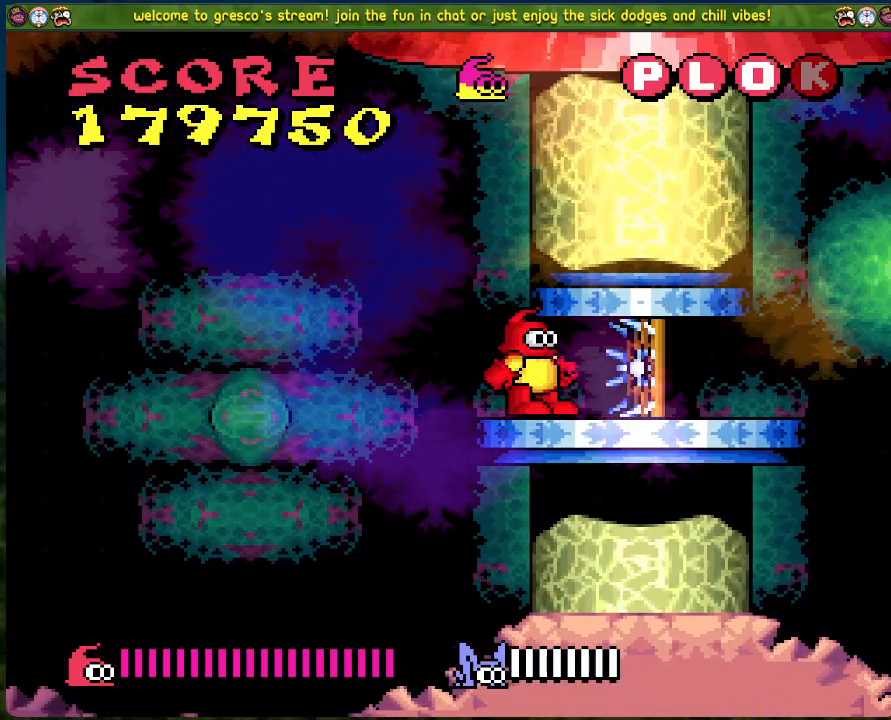
{"buttons": [], "left_stick": "center", "events": []}
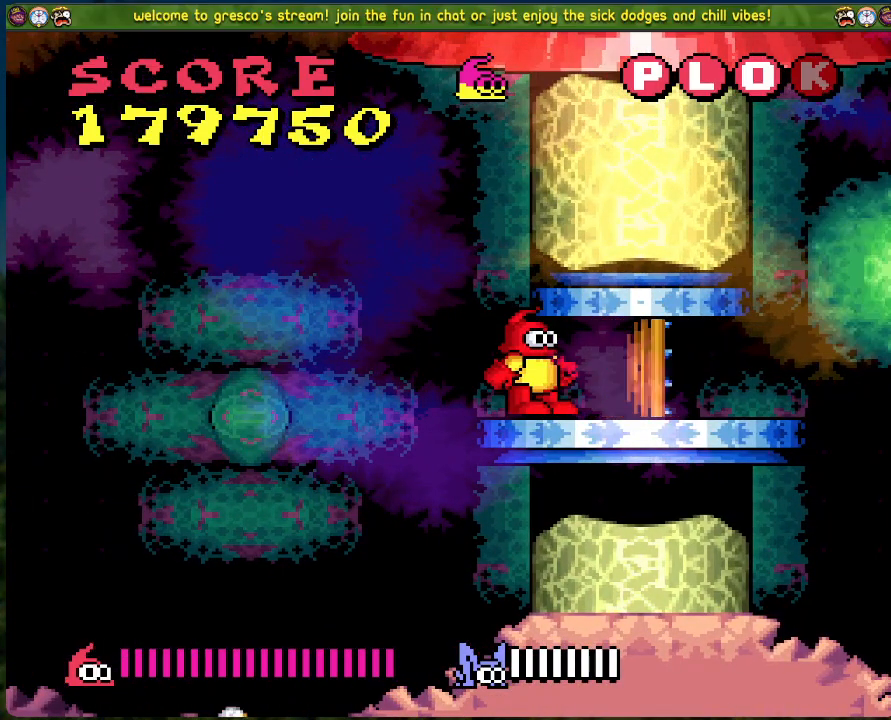
{"buttons": [], "left_stick": "center", "events": []}
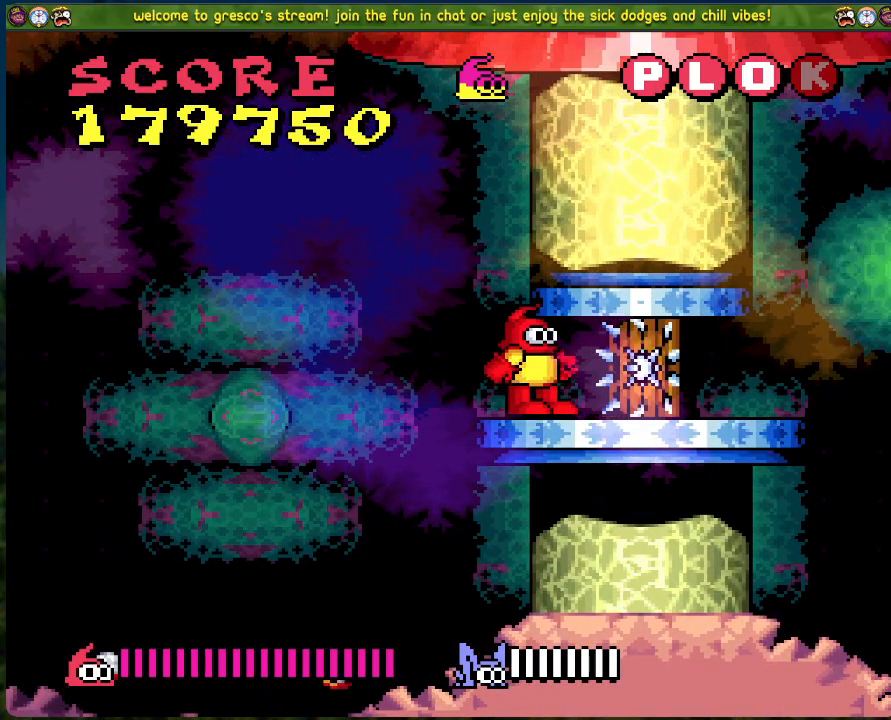
{"buttons": [], "left_stick": "center", "events": []}
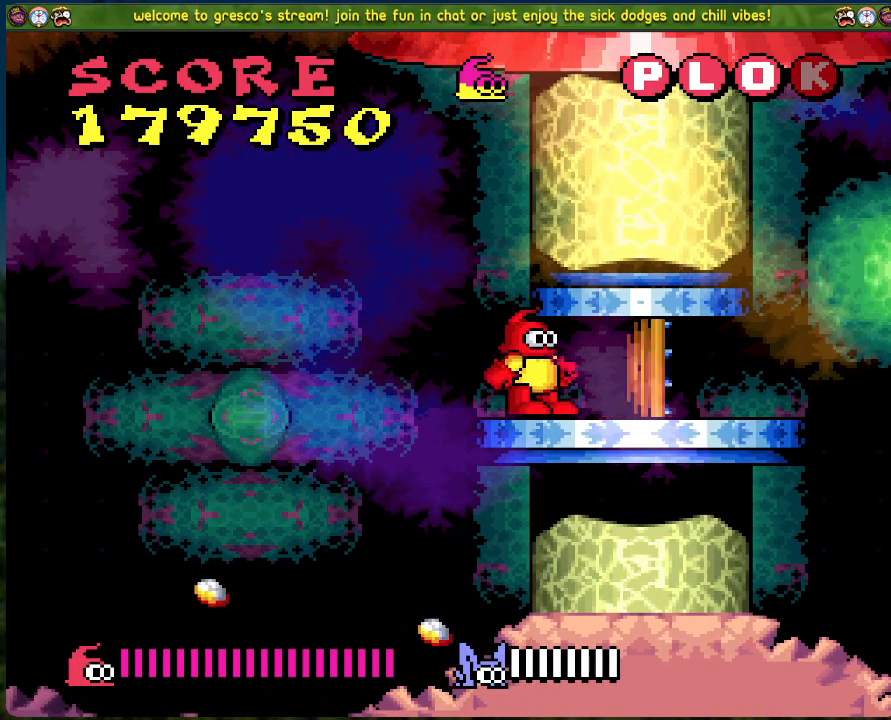
{"buttons": [], "left_stick": "center", "events": []}
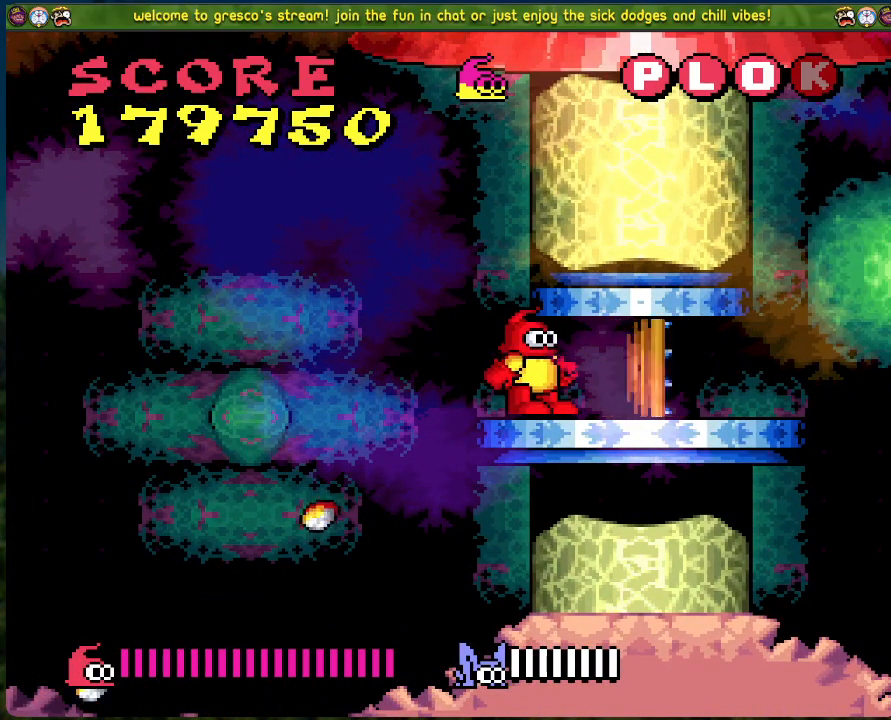
{"buttons": [], "left_stick": "center", "events": [[234, "DPAD_DOWN", "down"], [334, "DPAD_DOWN", "up"]]}
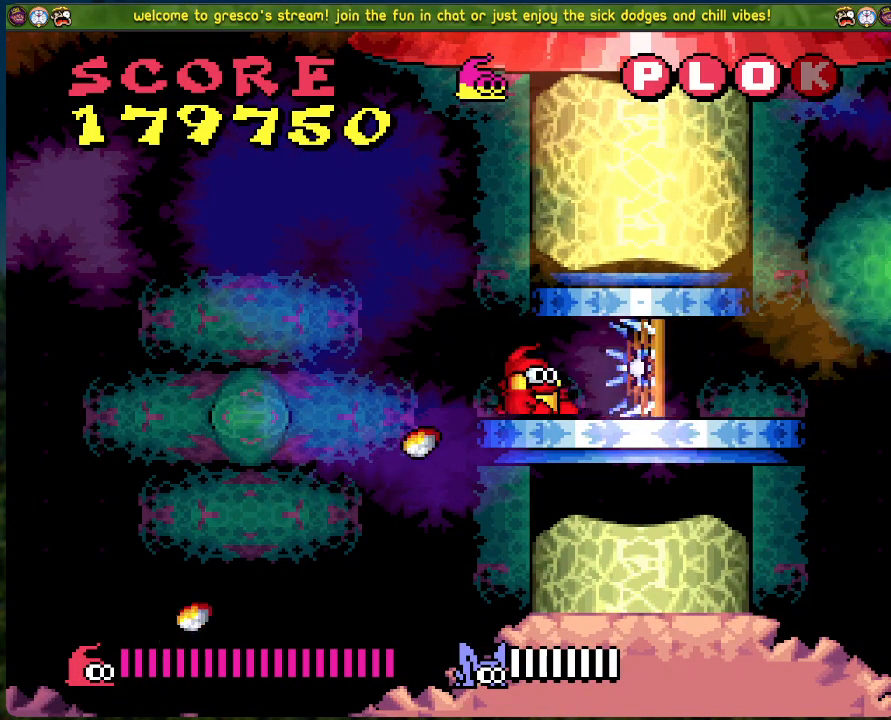
{"buttons": ["A", "DPAD_RIGHT"], "left_stick": "center", "events": [[51, "A", "down"], [51, "DPAD_LEFT", "down"], [234, "DPAD_LEFT", "up"], [351, "DPAD_RIGHT", "down"]]}
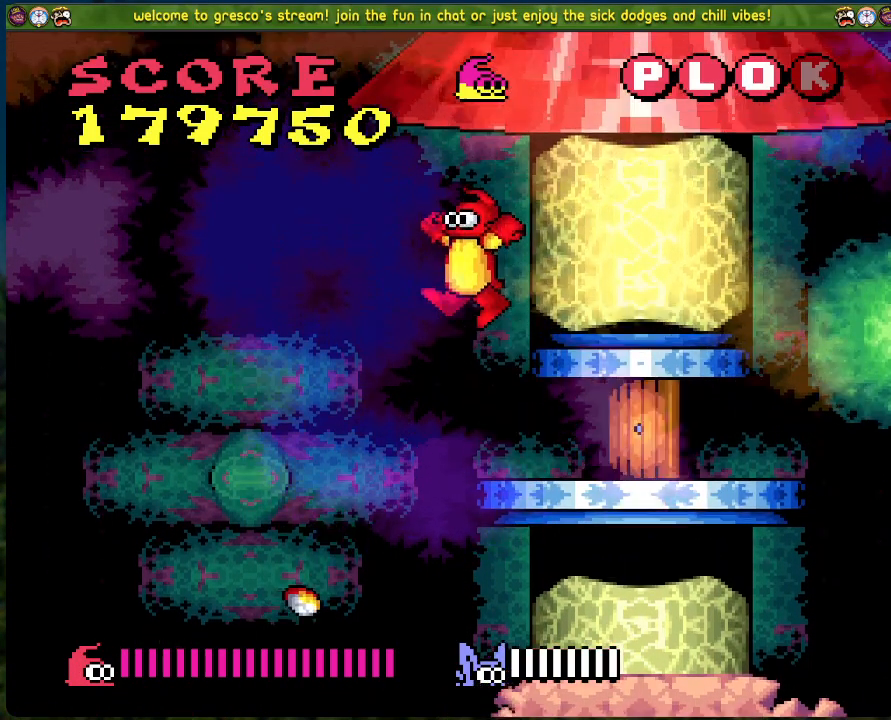
{"buttons": [], "left_stick": "center", "events": [[33, "A", "up"], [100, "DPAD_RIGHT", "up"], [384, "DPAD_RIGHT", "down"], [451, "DPAD_RIGHT", "up"]]}
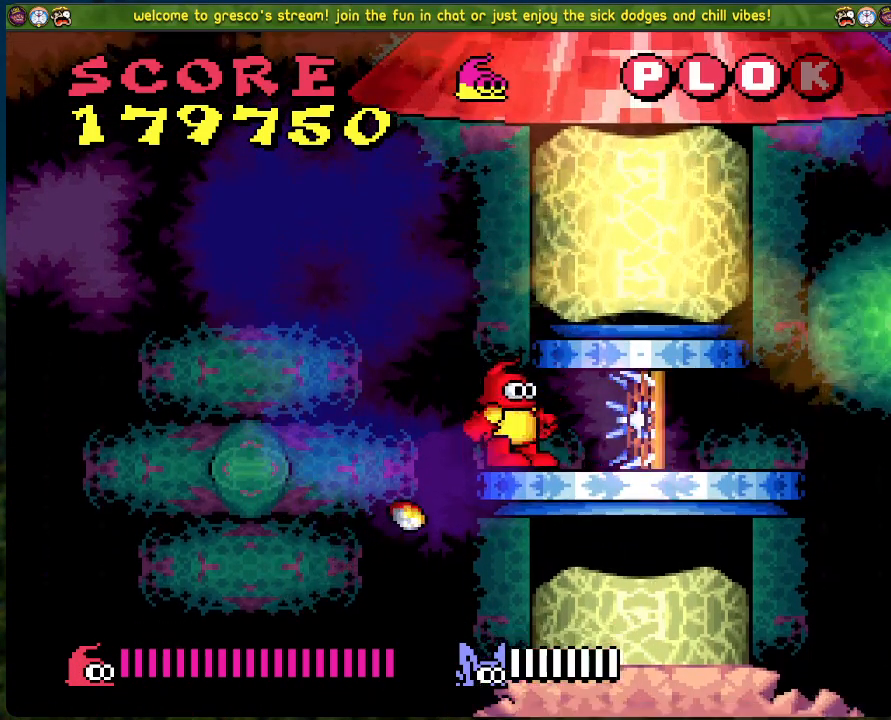
{"buttons": ["DPAD_DOWN"], "left_stick": "center", "events": [[84, "DPAD_DOWN", "down"]]}
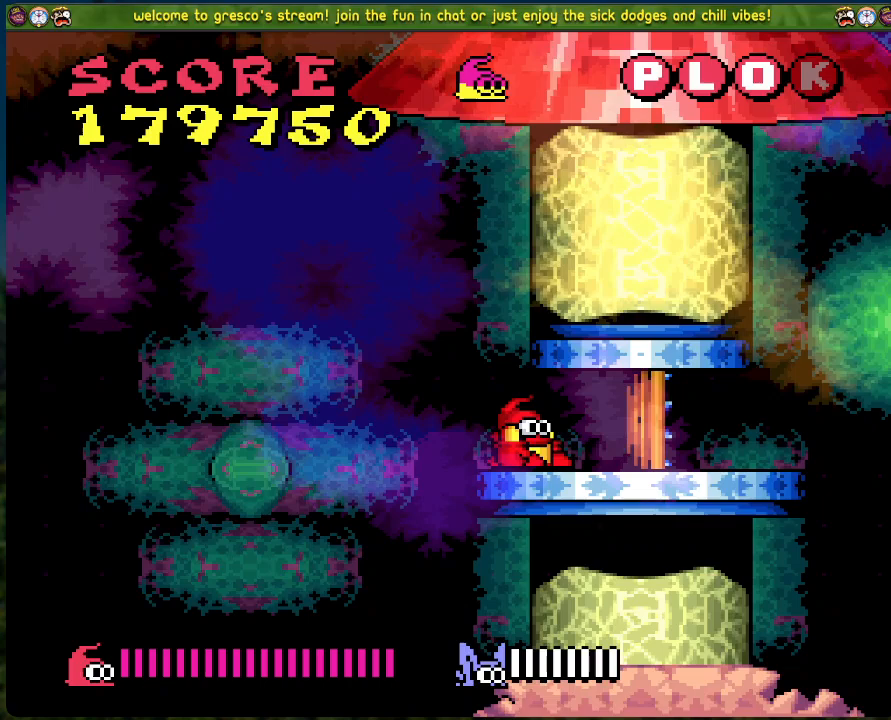
{"buttons": [], "left_stick": "center", "events": [[334, "DPAD_DOWN", "up"]]}
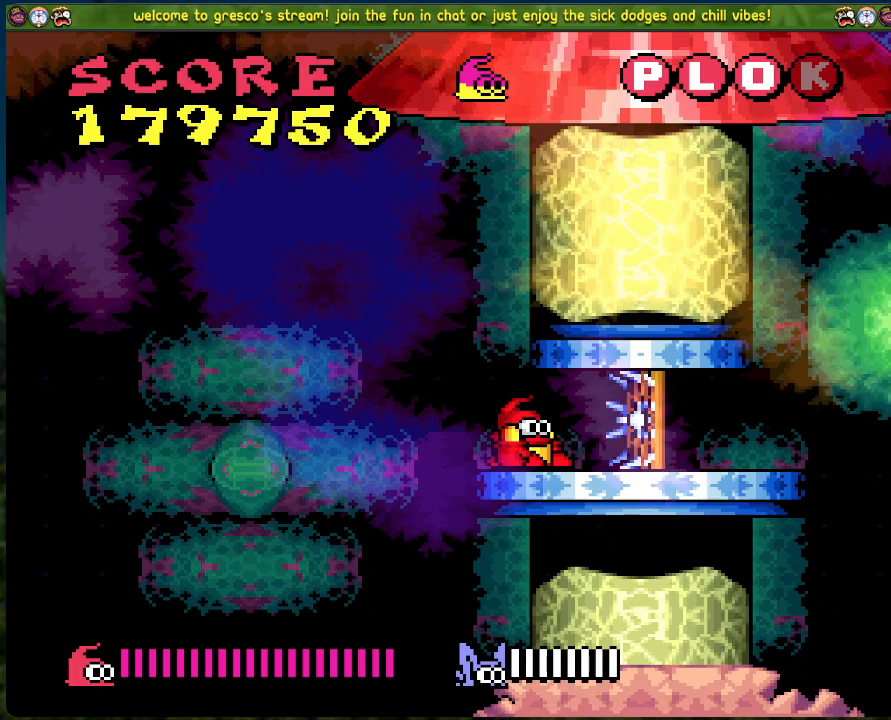
{"buttons": [], "left_stick": "center", "events": []}
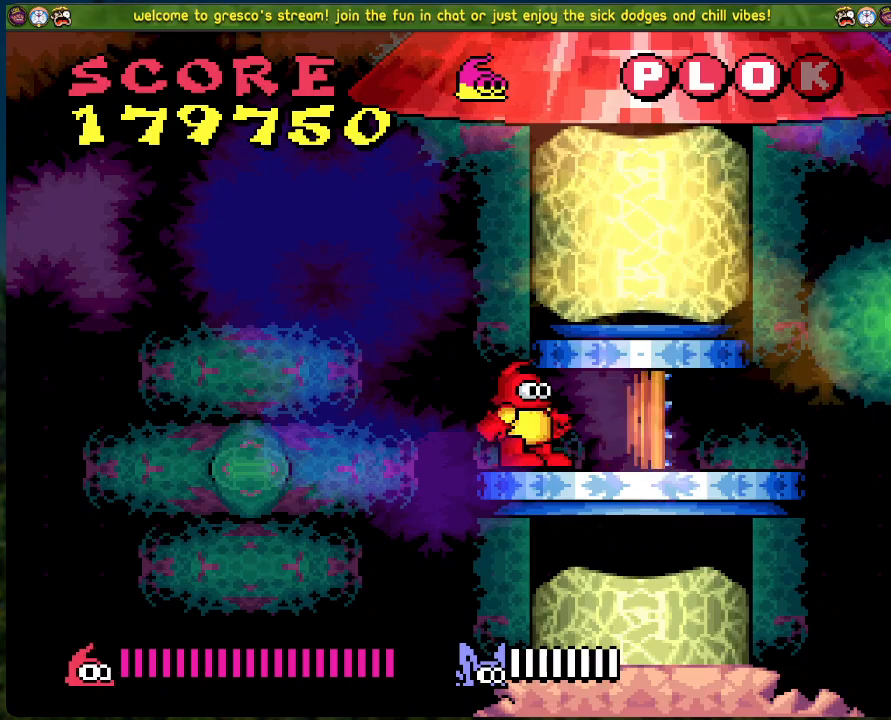
{"buttons": [], "left_stick": "center", "events": []}
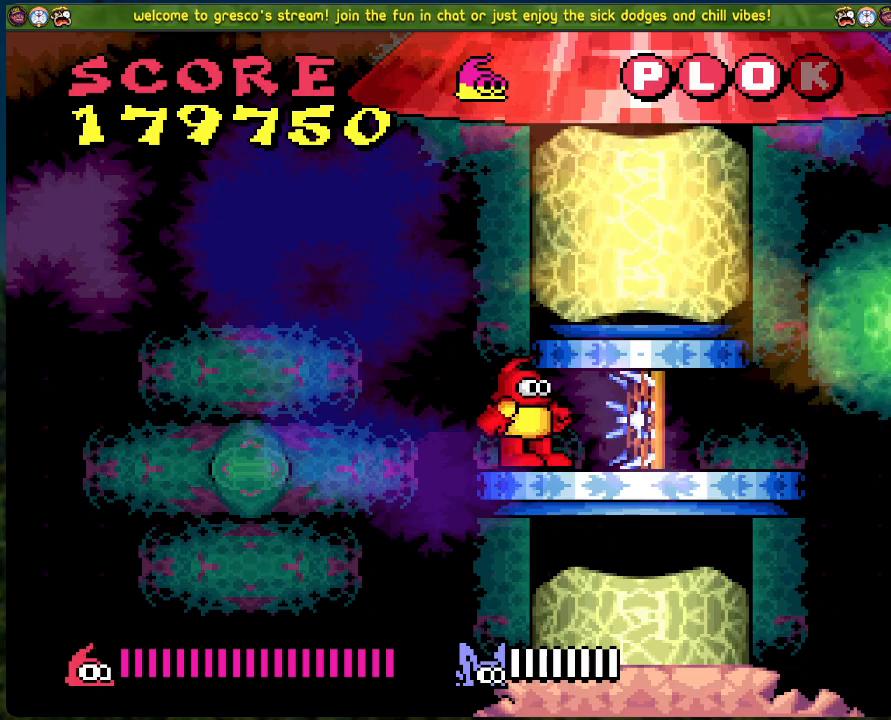
{"buttons": [], "left_stick": "center", "events": []}